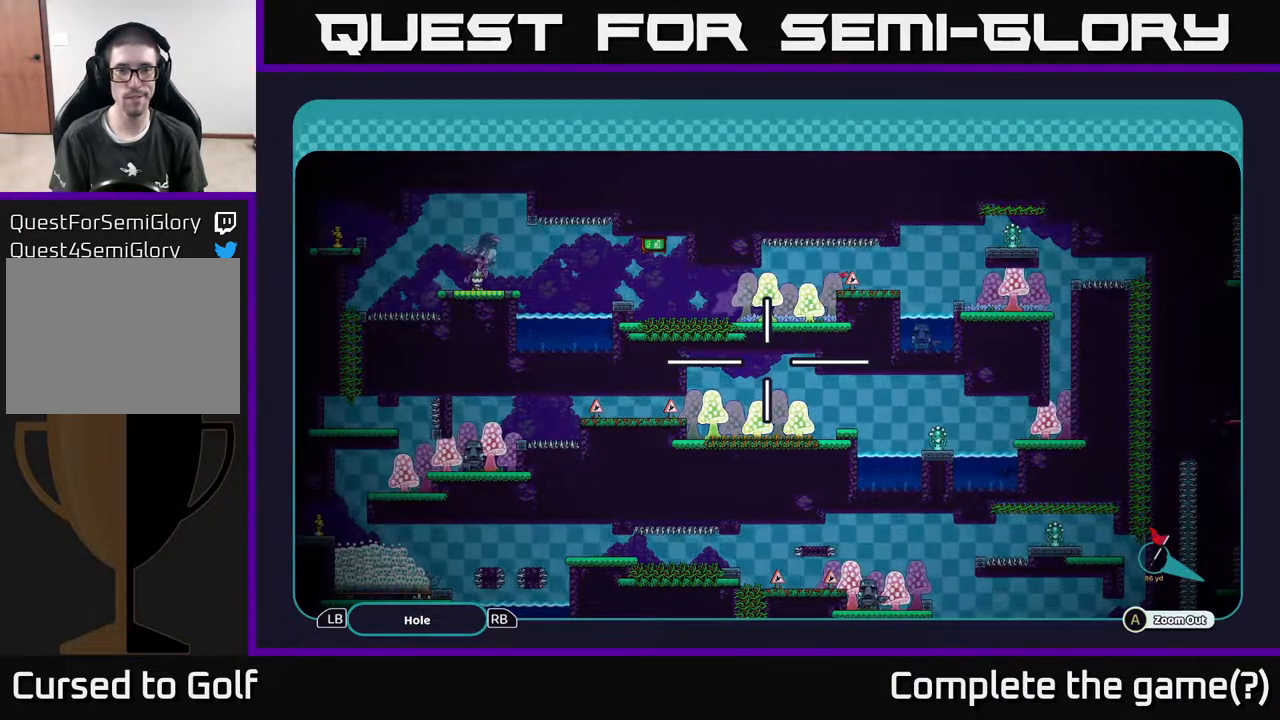
Gameplay with a controller (Xbox layout); each line is a JSON object with the inputs held at the frame after it. "events" lists button and stick changes between this image and that frame as [ms after this image, input, new state], when the widget could be followed in between.
{"buttons": ["A"], "left_stick": "center", "right_stick": "center", "events": []}
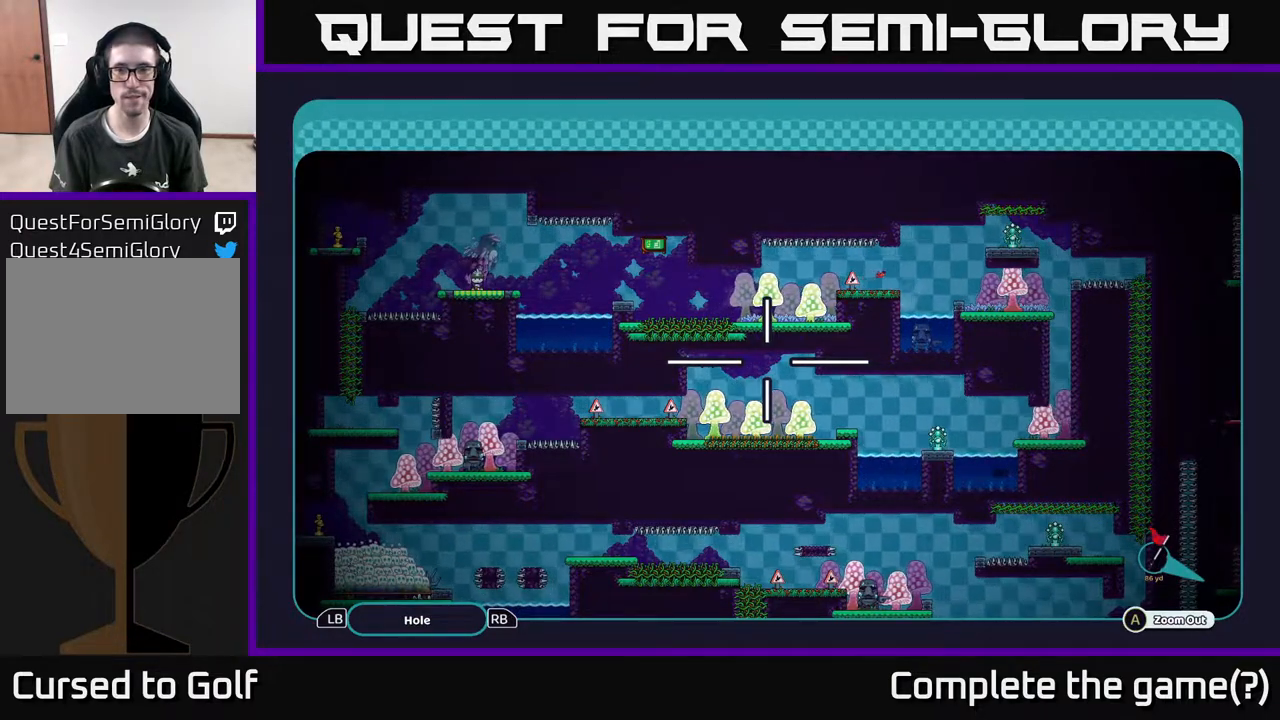
{"buttons": ["A"], "left_stick": "center", "right_stick": "center", "events": []}
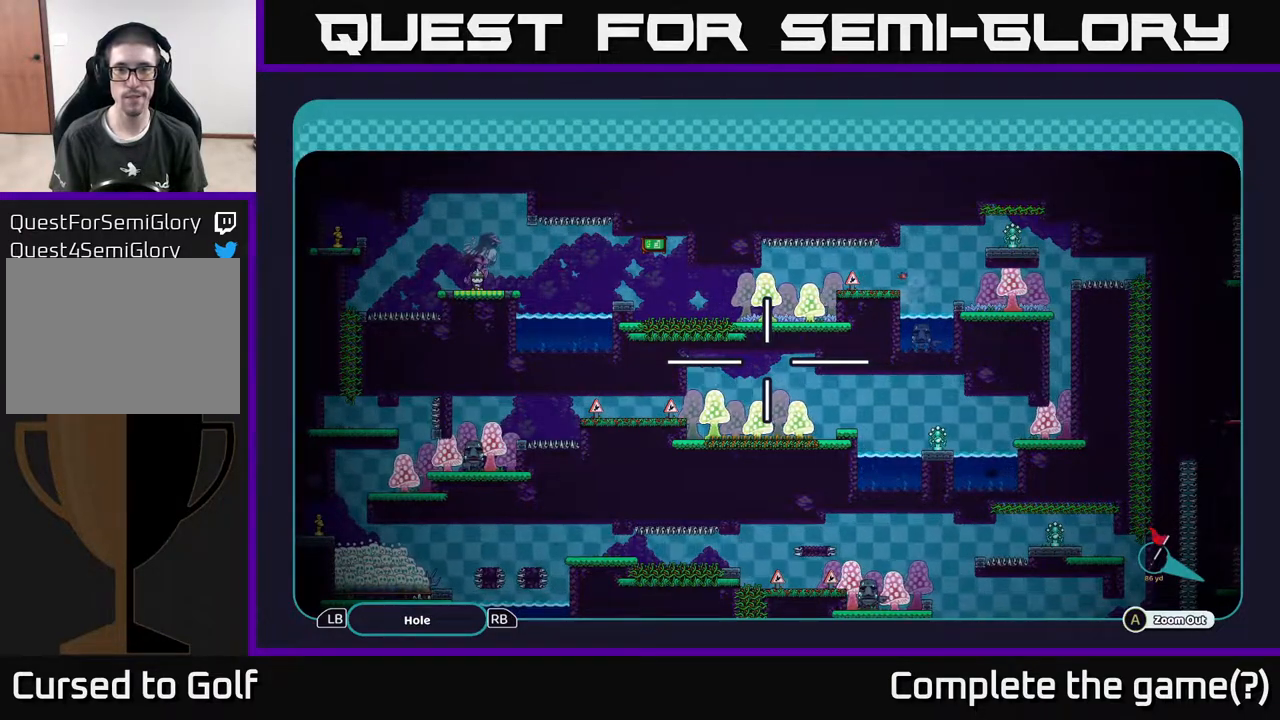
{"buttons": ["A"], "left_stick": "center", "right_stick": "center", "events": []}
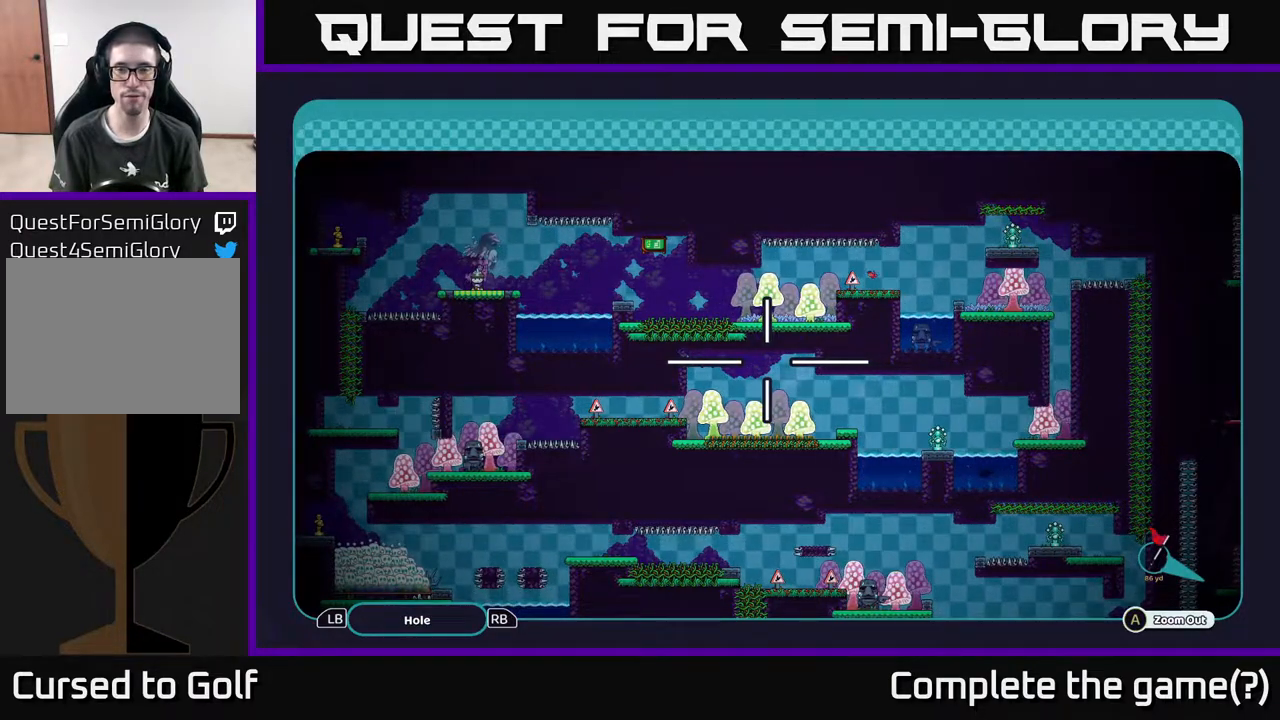
{"buttons": ["A"], "left_stick": "center", "right_stick": "center", "events": []}
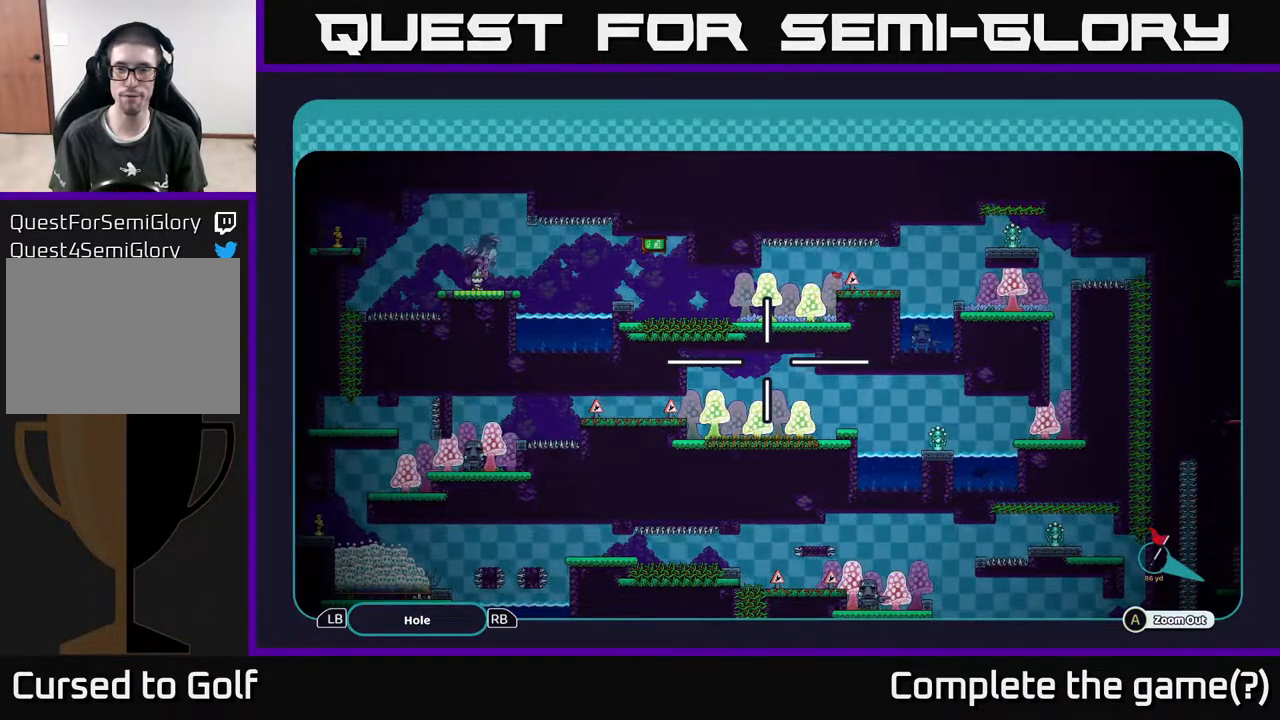
{"buttons": ["A"], "left_stick": "center", "right_stick": "center", "events": []}
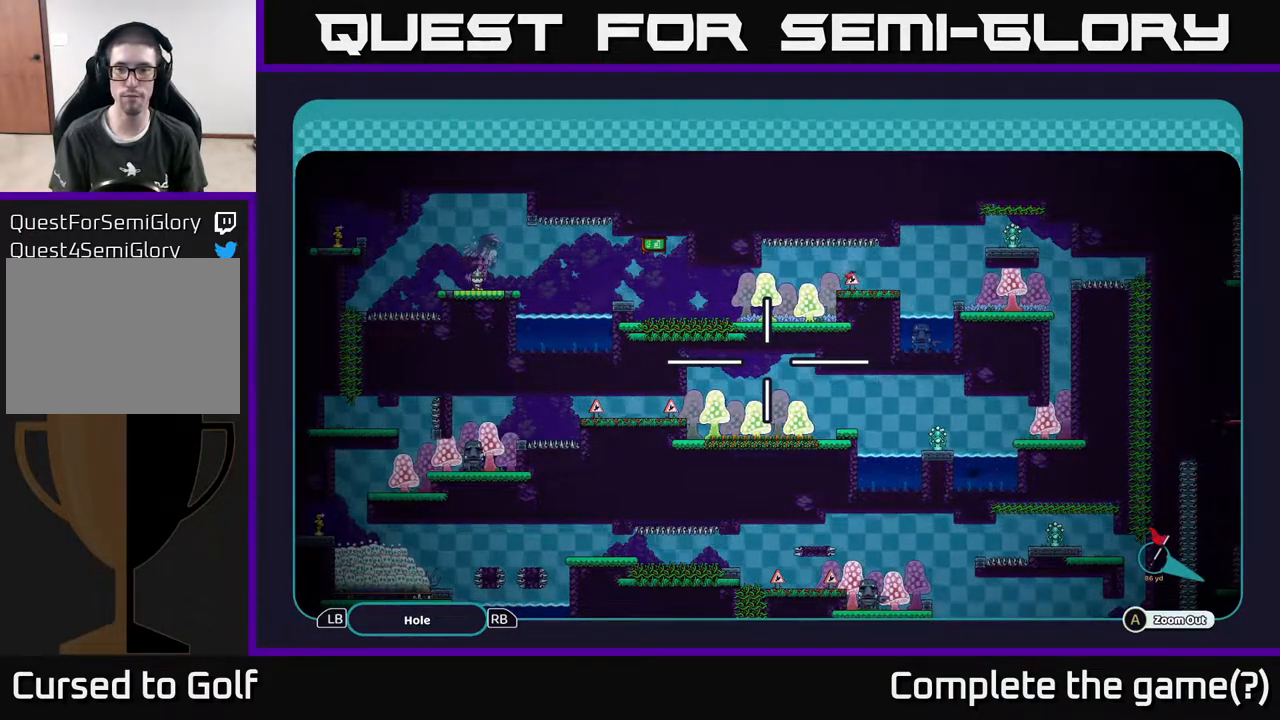
{"buttons": ["A"], "left_stick": "center", "right_stick": "center", "events": []}
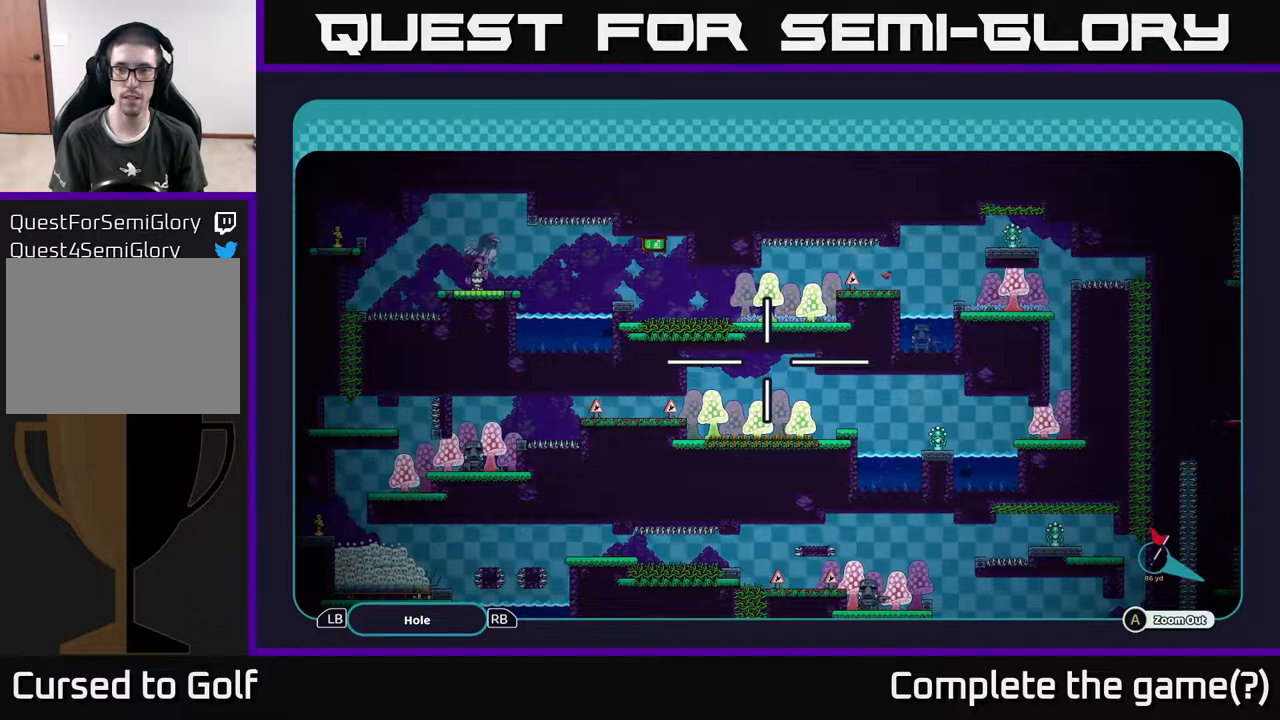
{"buttons": ["A"], "left_stick": "center", "right_stick": "center", "events": []}
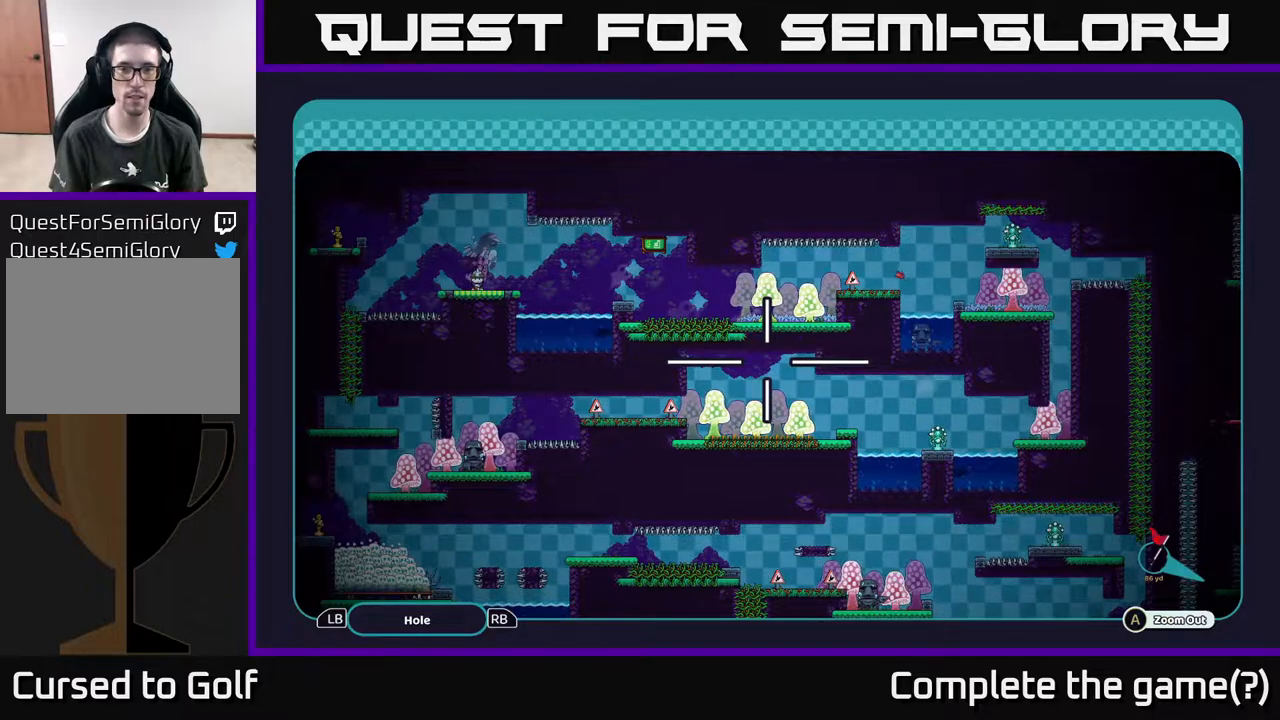
{"buttons": ["A"], "left_stick": "center", "right_stick": "center", "events": []}
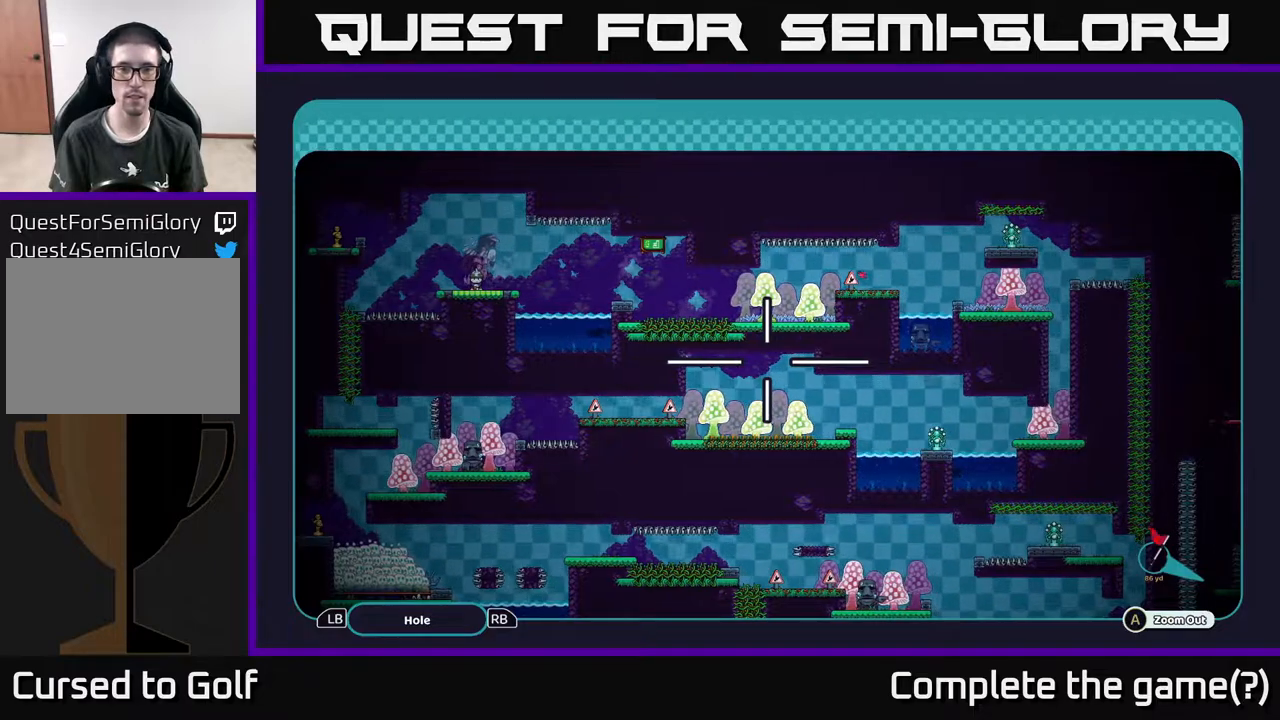
{"buttons": ["A"], "left_stick": "up-right", "right_stick": "center", "events": [[83, "left_stick", "up-right"]]}
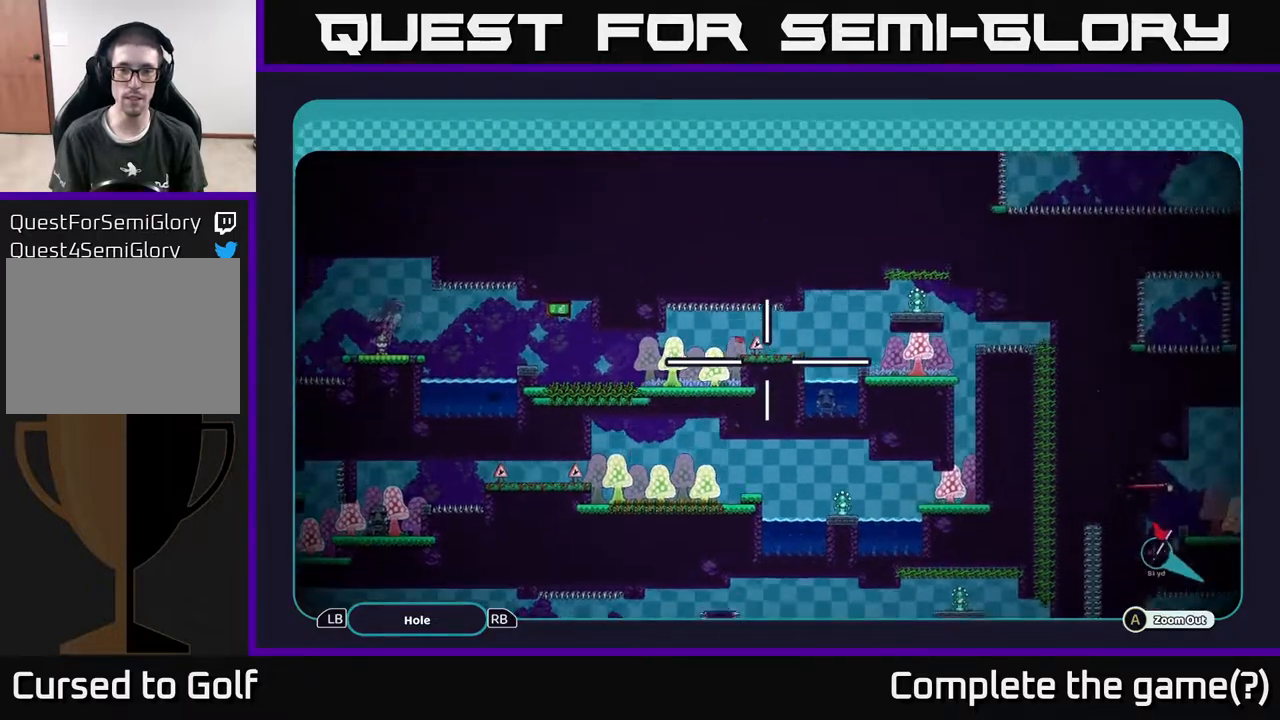
{"buttons": ["A"], "left_stick": "right", "right_stick": "center", "events": [[50, "left_stick", "up-left"], [217, "left_stick", "right"], [350, "left_stick", "left"], [450, "left_stick", "right"]]}
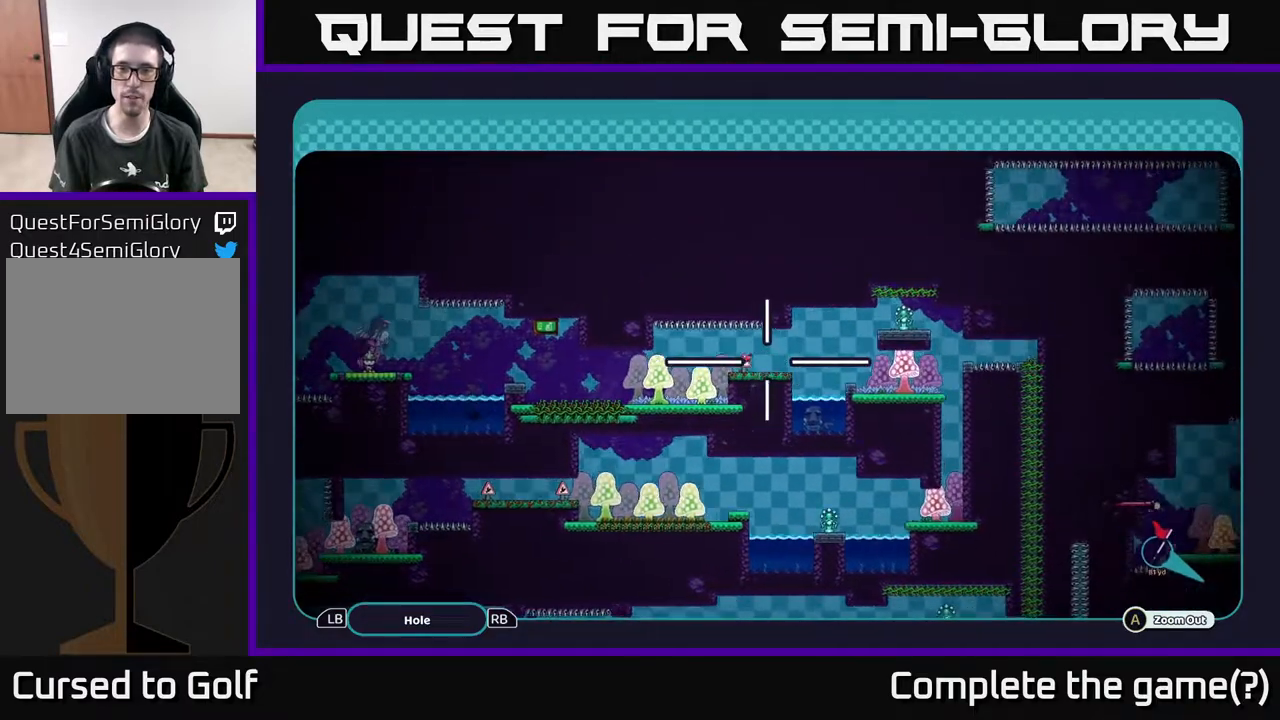
{"buttons": ["A"], "left_stick": "right", "right_stick": "center", "events": [[100, "left_stick", "left"], [200, "left_stick", "right"], [300, "left_stick", "left"], [450, "left_stick", "right"]]}
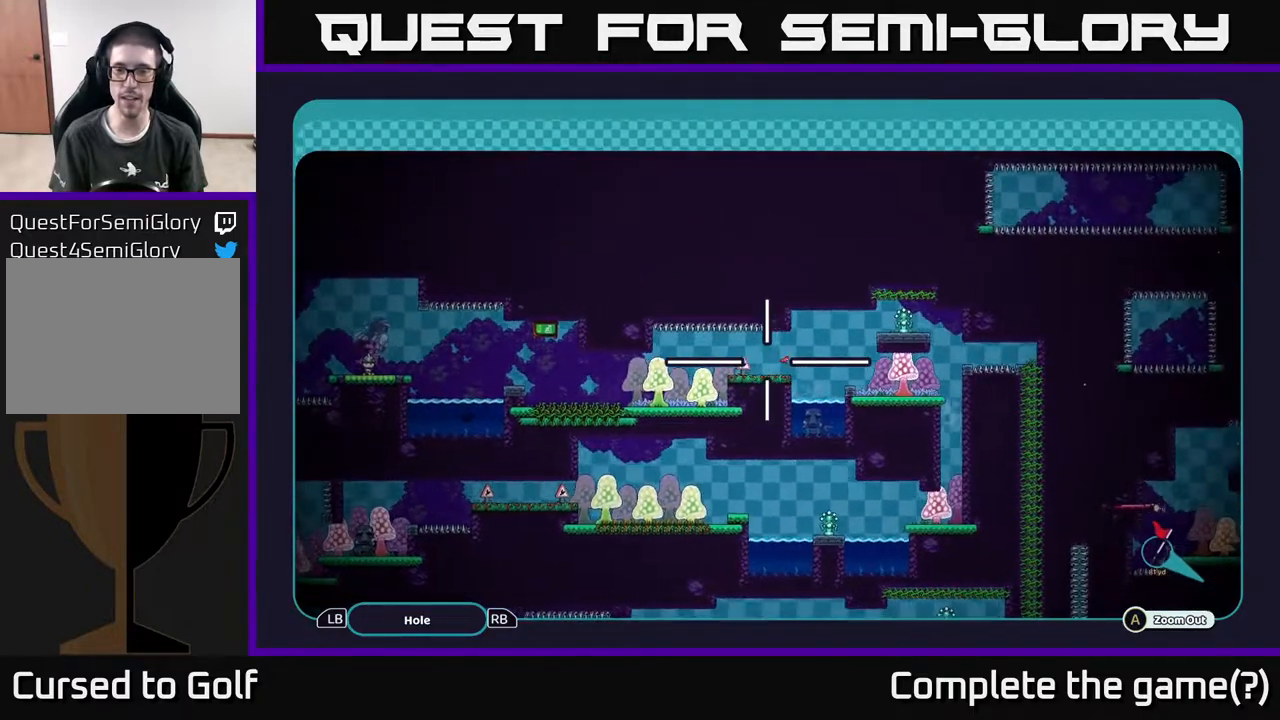
{"buttons": ["A"], "left_stick": "left", "right_stick": "center", "events": [[83, "left_stick", "left"], [217, "left_stick", "right"], [400, "left_stick", "left"]]}
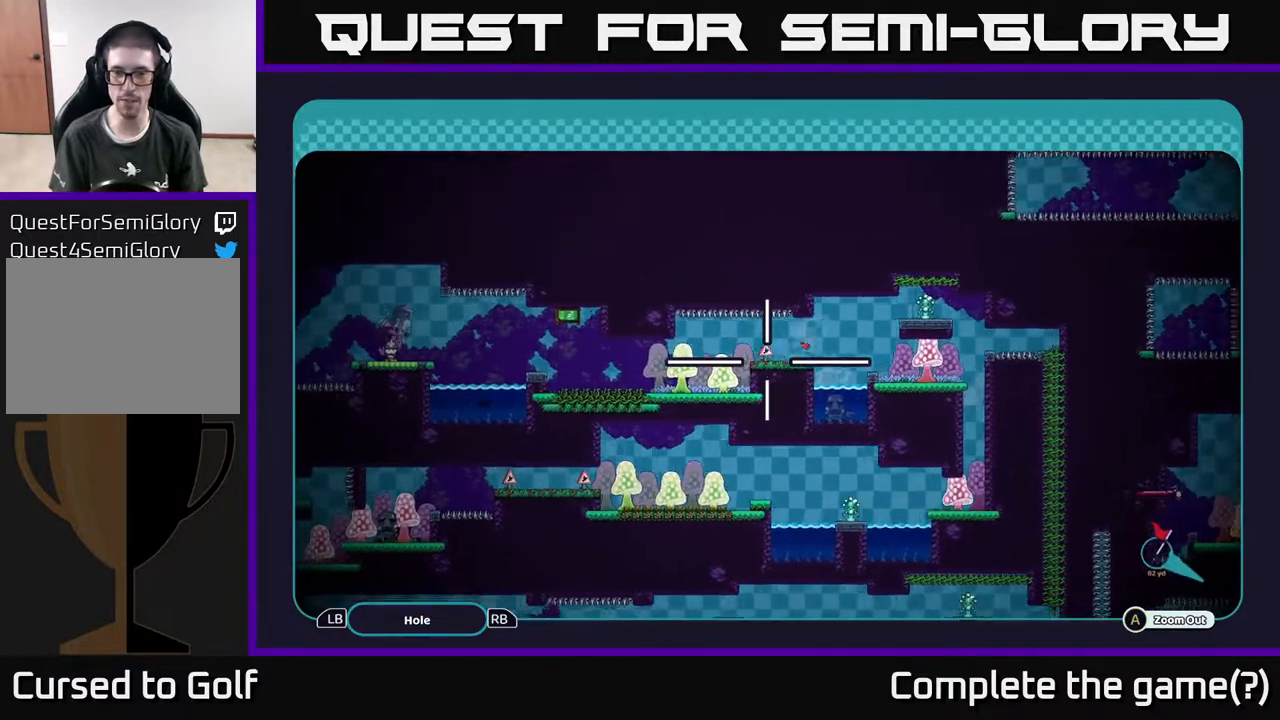
{"buttons": ["A"], "left_stick": "right", "right_stick": "center", "events": [[33, "left_stick", "center"], [83, "left_stick", "up-right"], [250, "left_stick", "center"], [300, "left_stick", "down-left"], [450, "left_stick", "right"]]}
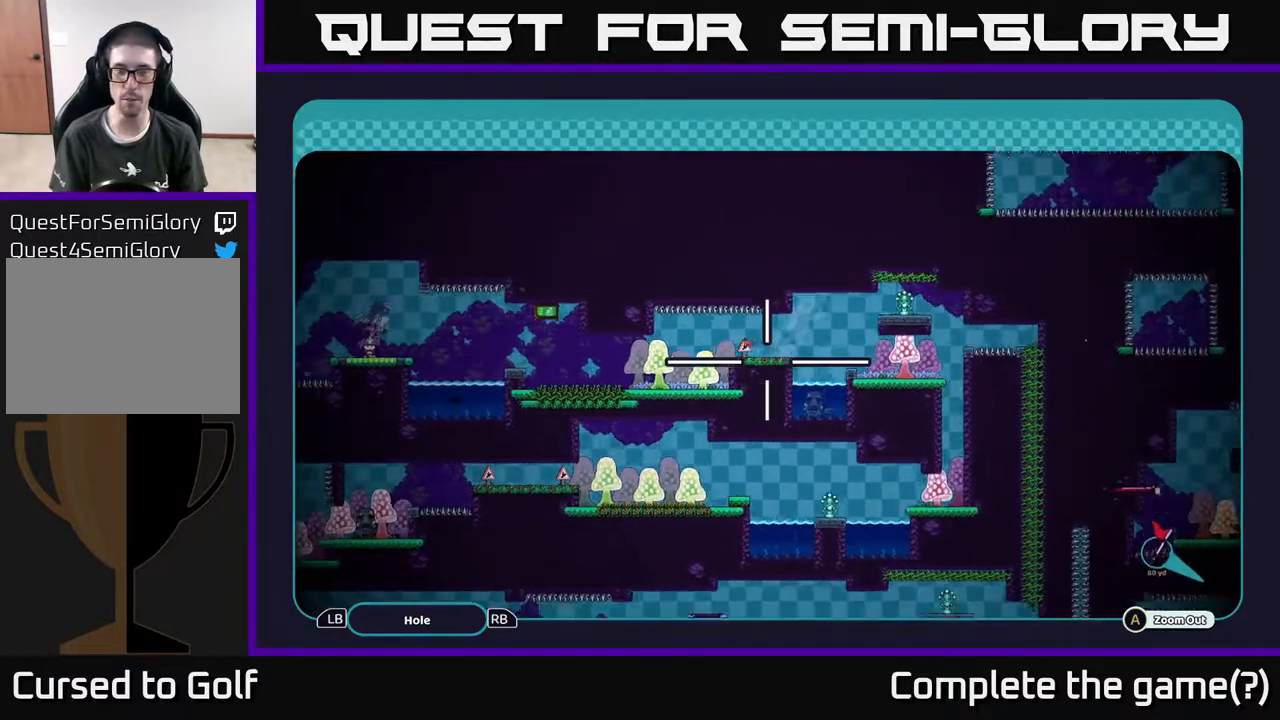
{"buttons": ["A"], "left_stick": "down-left", "right_stick": "center", "events": [[133, "left_stick", "up"], [217, "left_stick", "down-left"]]}
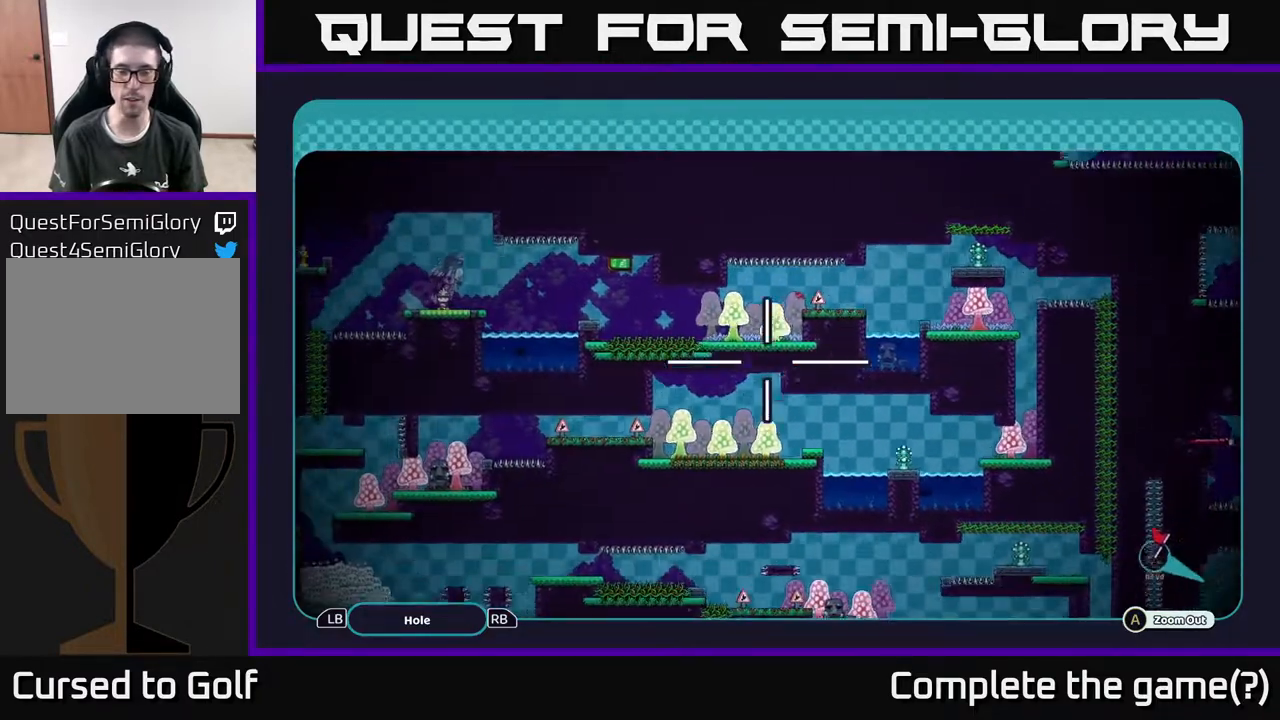
{"buttons": ["A"], "left_stick": "center", "right_stick": "center", "events": [[367, "left_stick", "center"]]}
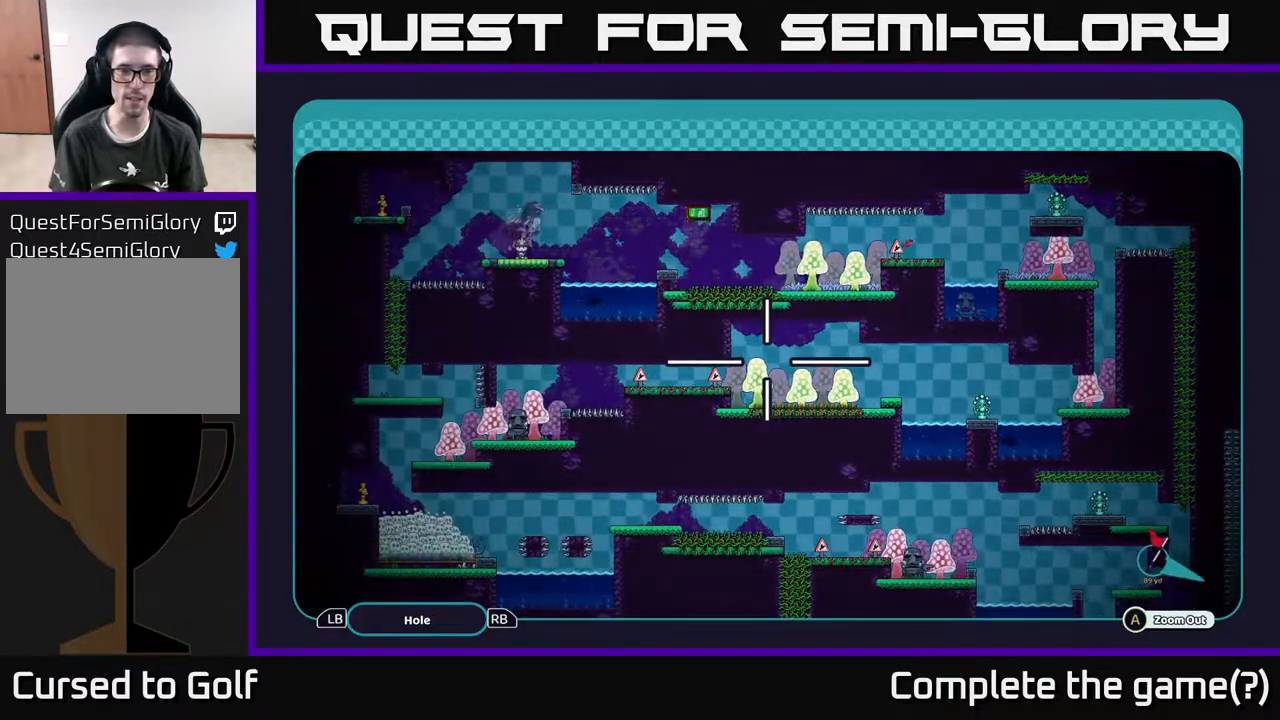
{"buttons": ["A"], "left_stick": "center", "right_stick": "center", "events": []}
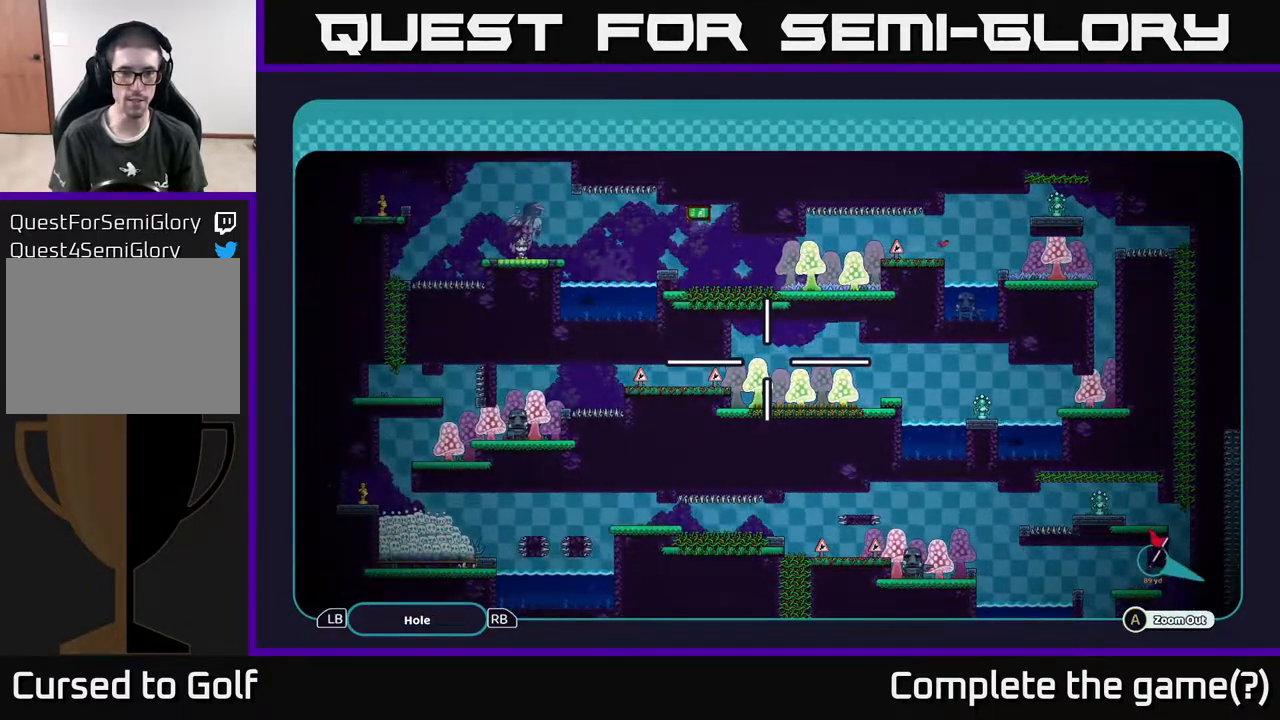
{"buttons": ["A"], "left_stick": "center", "right_stick": "center", "events": []}
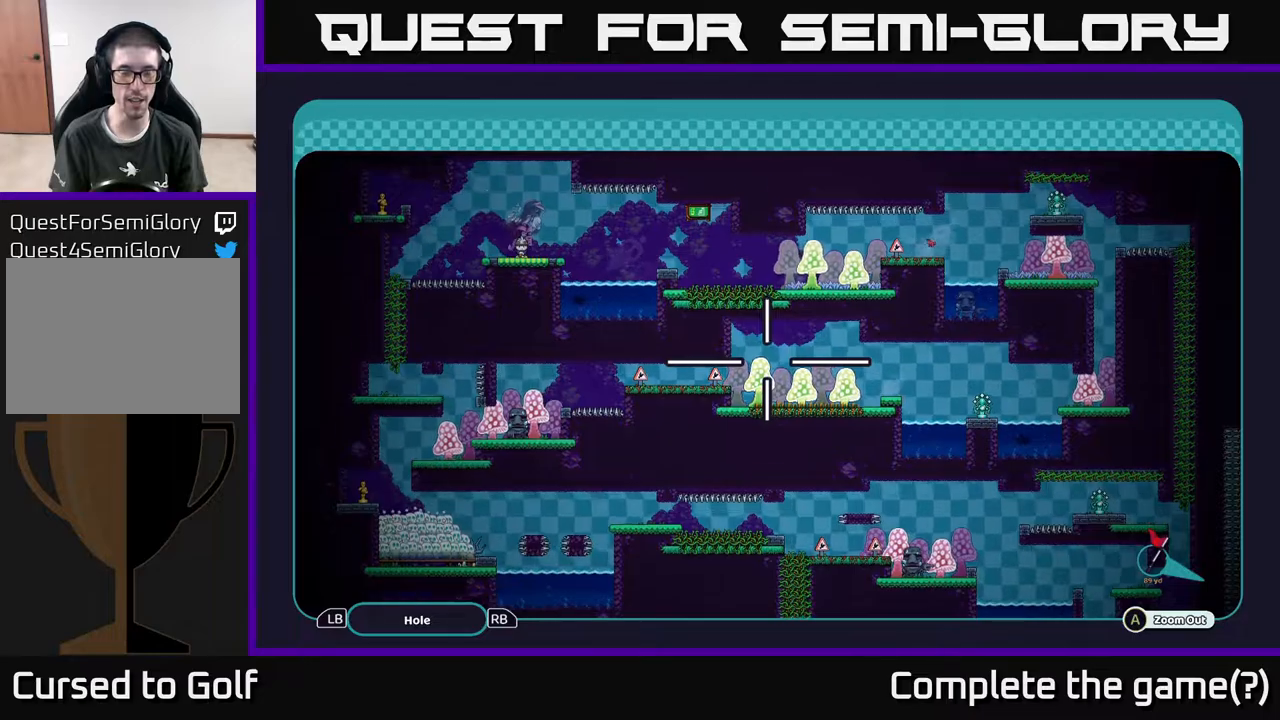
{"buttons": ["A"], "left_stick": "right", "right_stick": "center", "events": [[50, "left_stick", "down"], [133, "left_stick", "down-right"], [433, "left_stick", "right"]]}
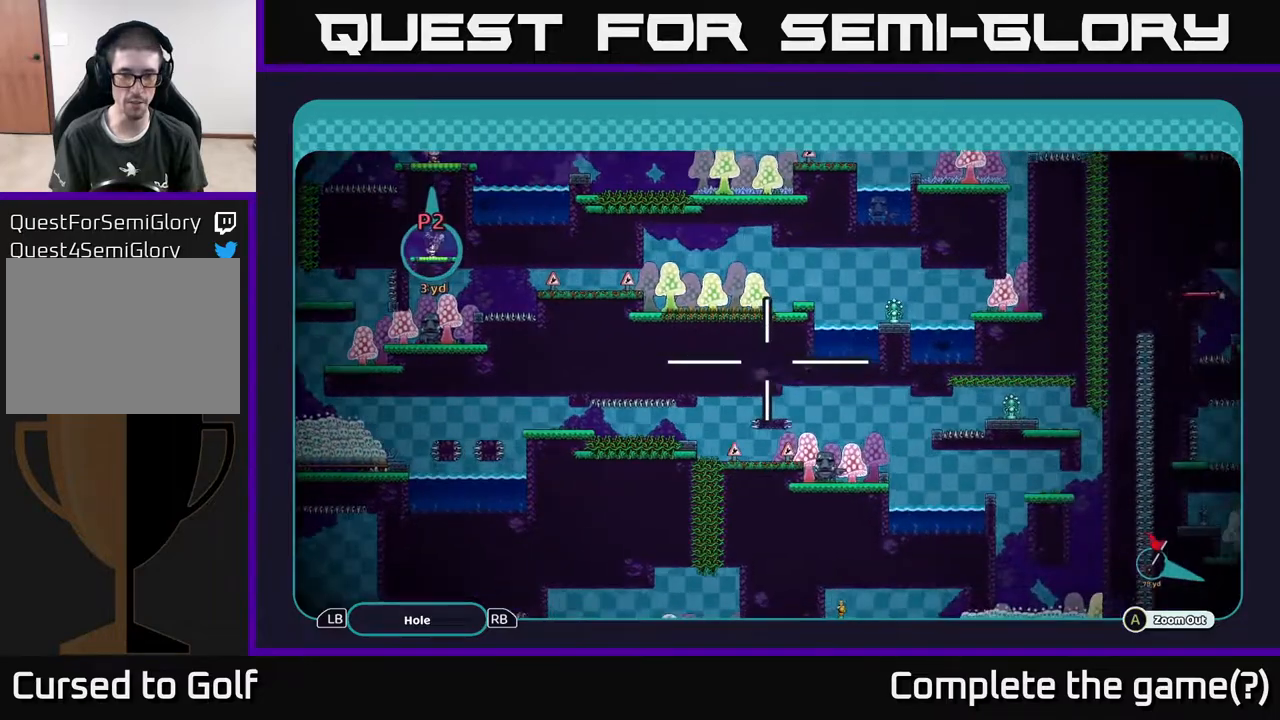
{"buttons": ["A"], "left_stick": "down", "right_stick": "center", "events": [[183, "left_stick", "center"], [383, "left_stick", "down"]]}
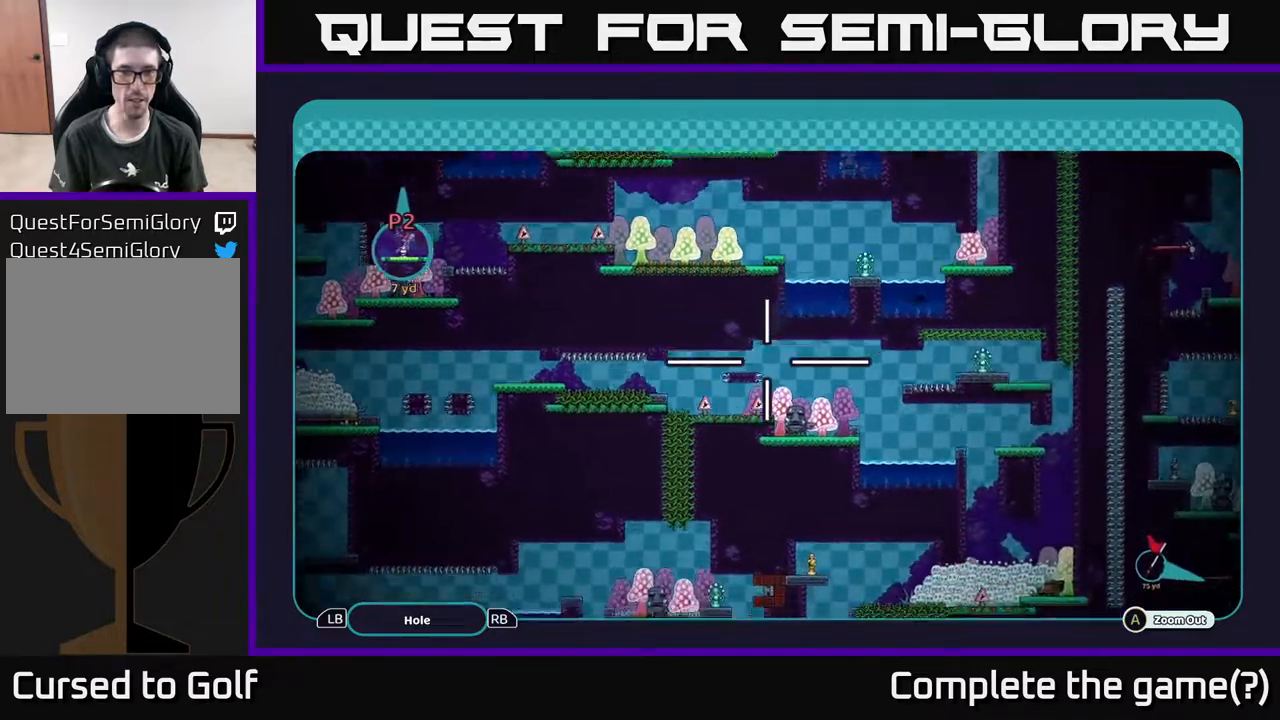
{"buttons": ["A"], "left_stick": "up", "right_stick": "center", "events": [[150, "left_stick", "left"], [233, "left_stick", "up"]]}
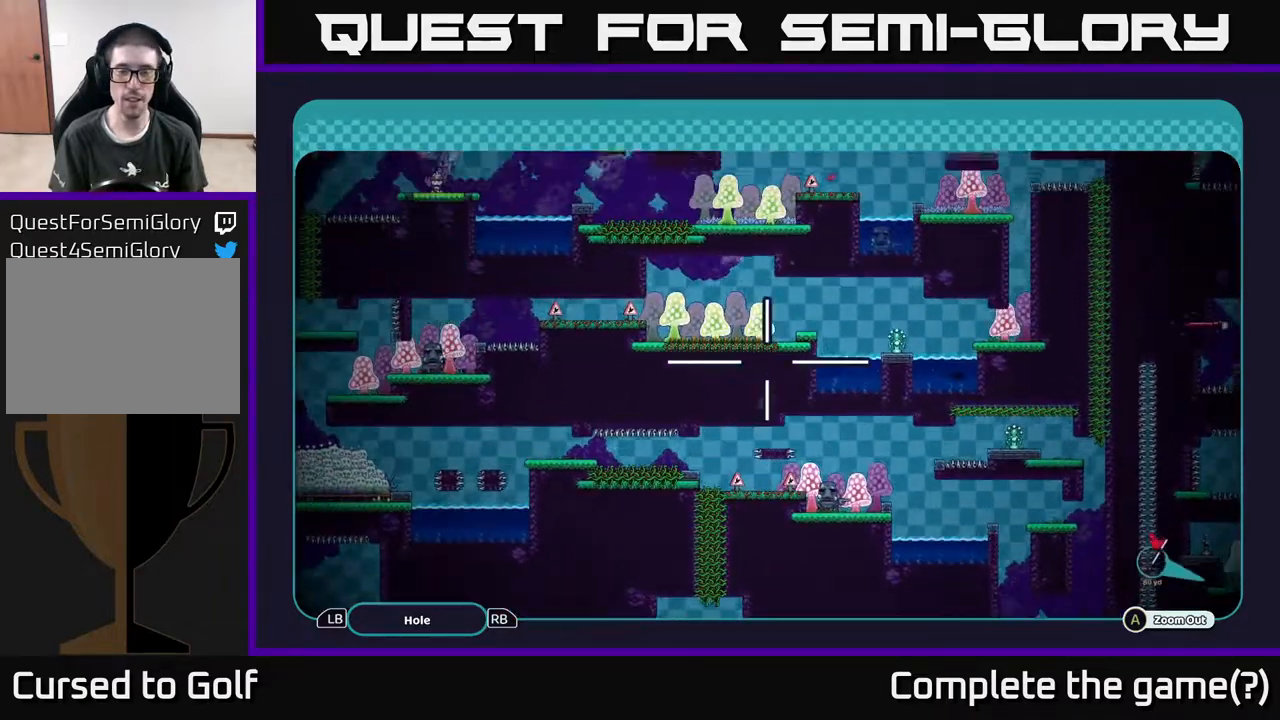
{"buttons": ["A"], "left_stick": "left", "right_stick": "center", "events": [[17, "left_stick", "up-right"], [417, "left_stick", "left"]]}
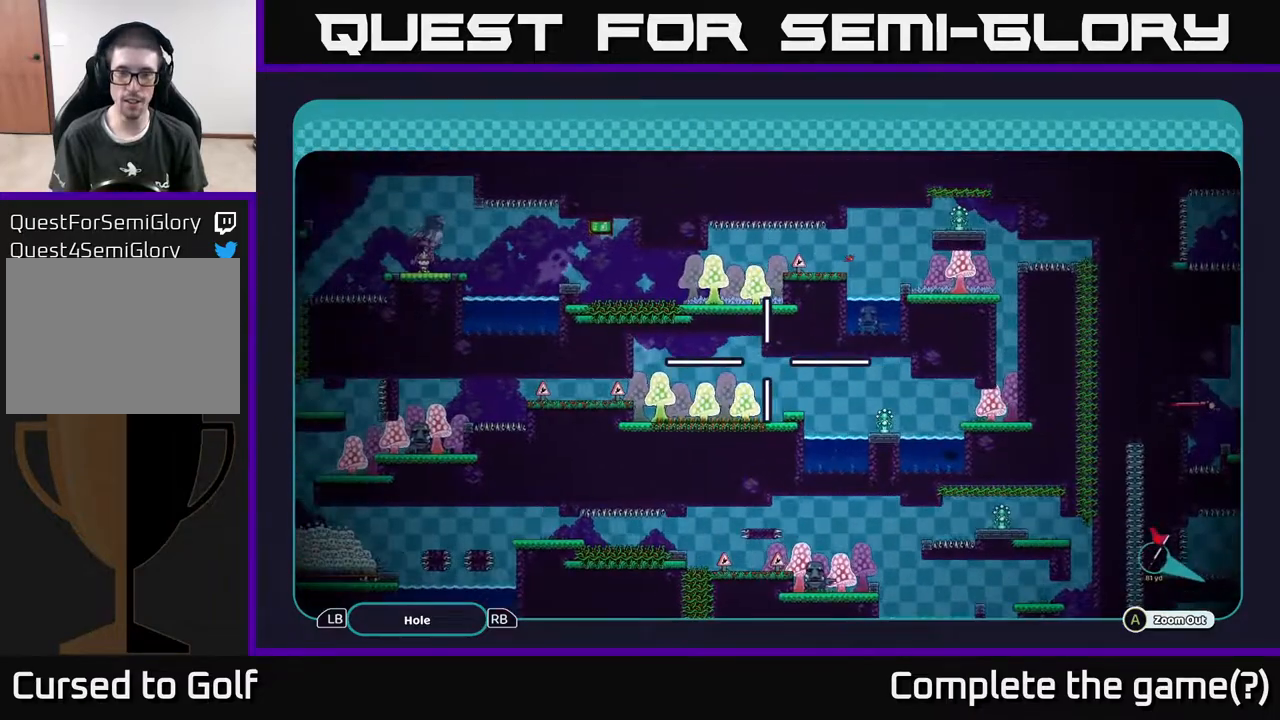
{"buttons": ["A"], "left_stick": "center", "right_stick": "center", "events": [[50, "left_stick", "center"]]}
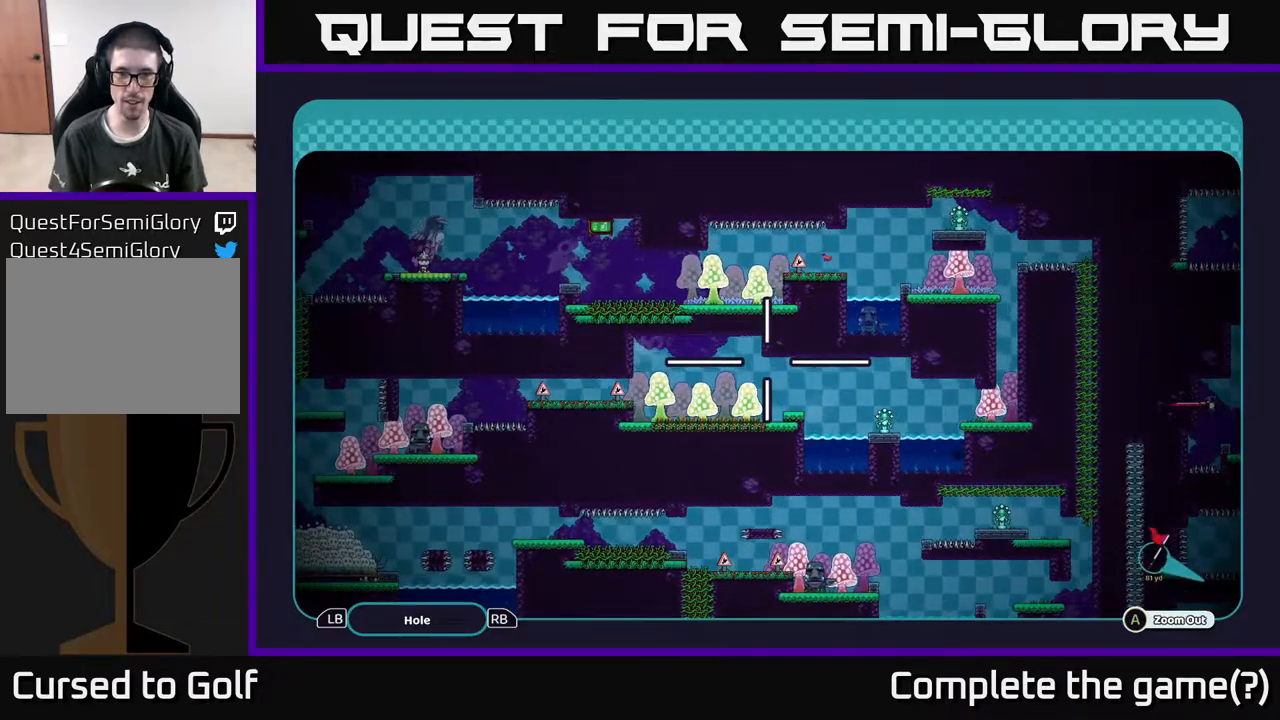
{"buttons": ["A"], "left_stick": "up-left", "right_stick": "center", "events": [[117, "left_stick", "up"], [167, "left_stick", "up-left"]]}
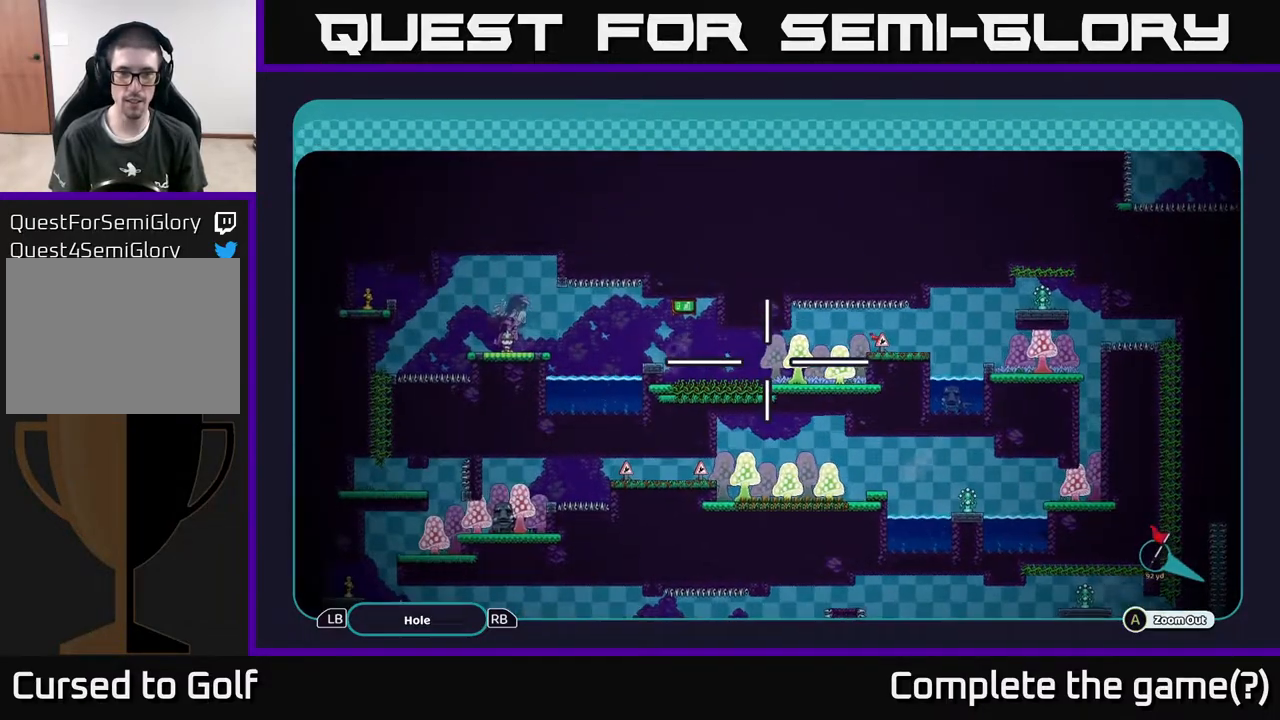
{"buttons": ["A"], "left_stick": "center", "right_stick": "center", "events": [[50, "left_stick", "center"]]}
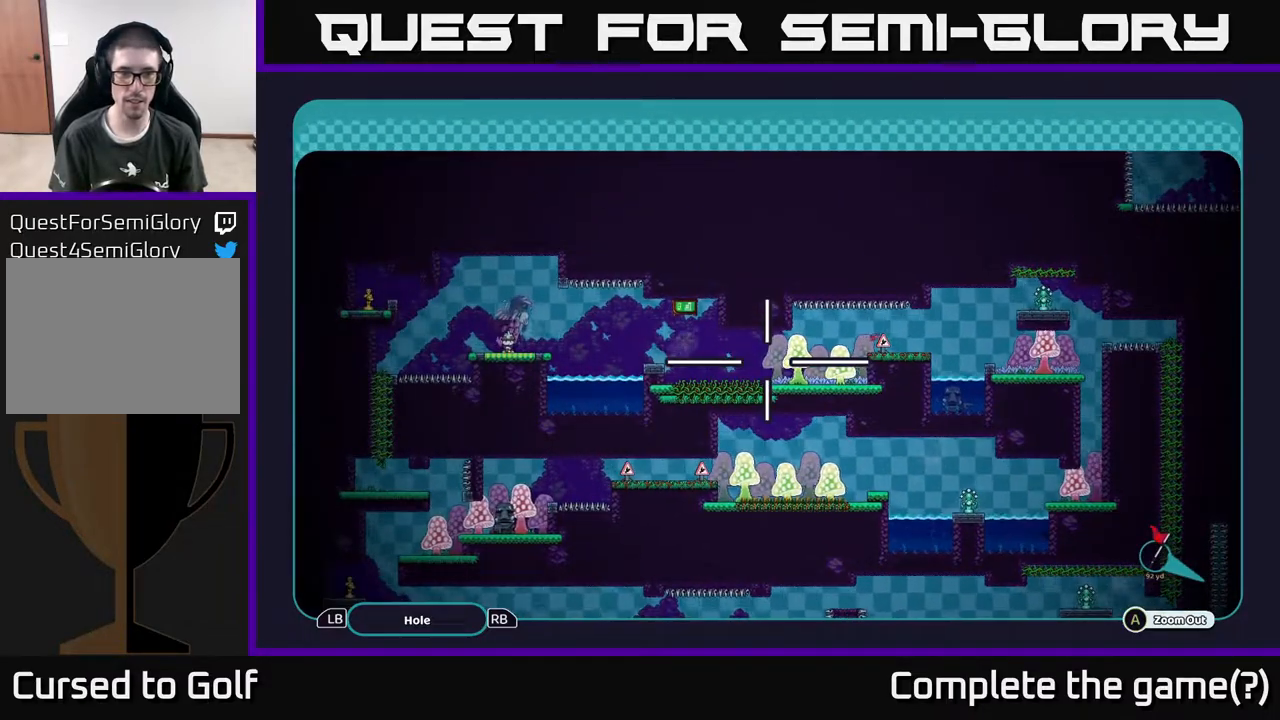
{"buttons": ["A"], "left_stick": "down-left", "right_stick": "center", "events": [[400, "left_stick", "down-left"]]}
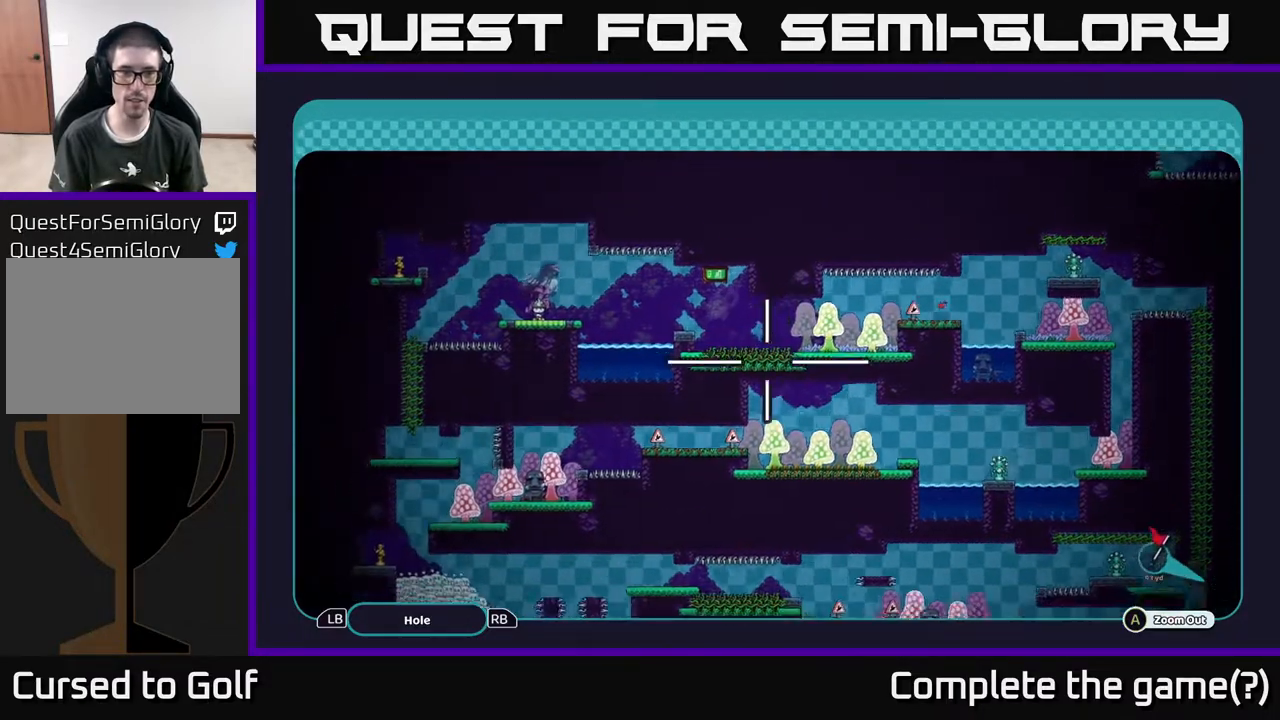
{"buttons": ["A"], "left_stick": "down", "right_stick": "center", "events": [[333, "left_stick", "down"]]}
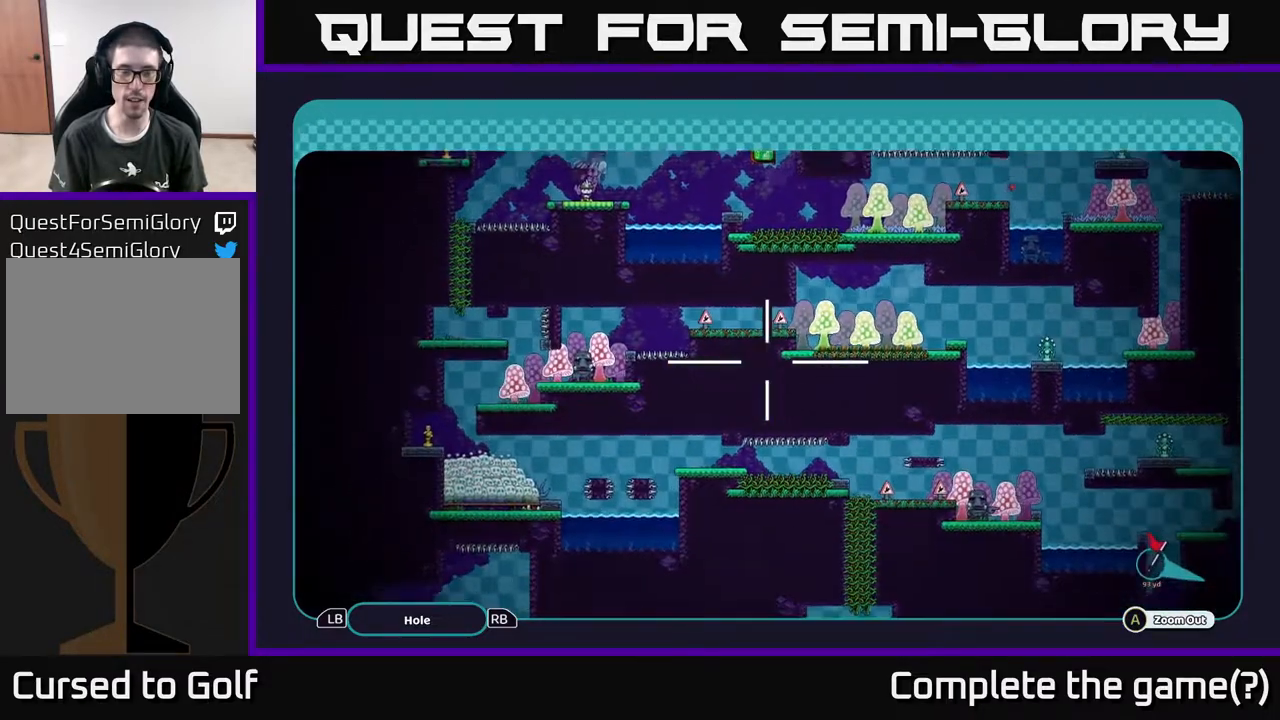
{"buttons": ["A"], "left_stick": "center", "right_stick": "center", "events": [[67, "left_stick", "right"], [133, "left_stick", "up"], [317, "left_stick", "center"]]}
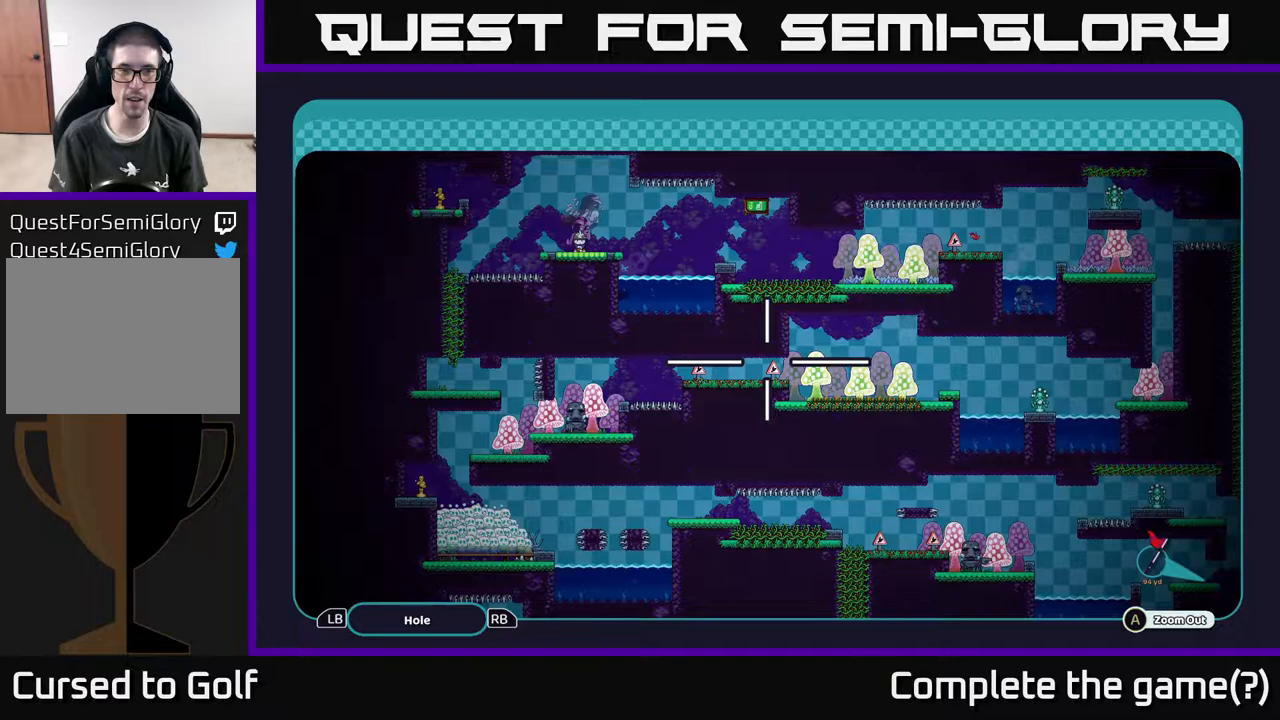
{"buttons": ["A"], "left_stick": "center", "right_stick": "center", "events": [[133, "left_stick", "up"], [450, "left_stick", "center"]]}
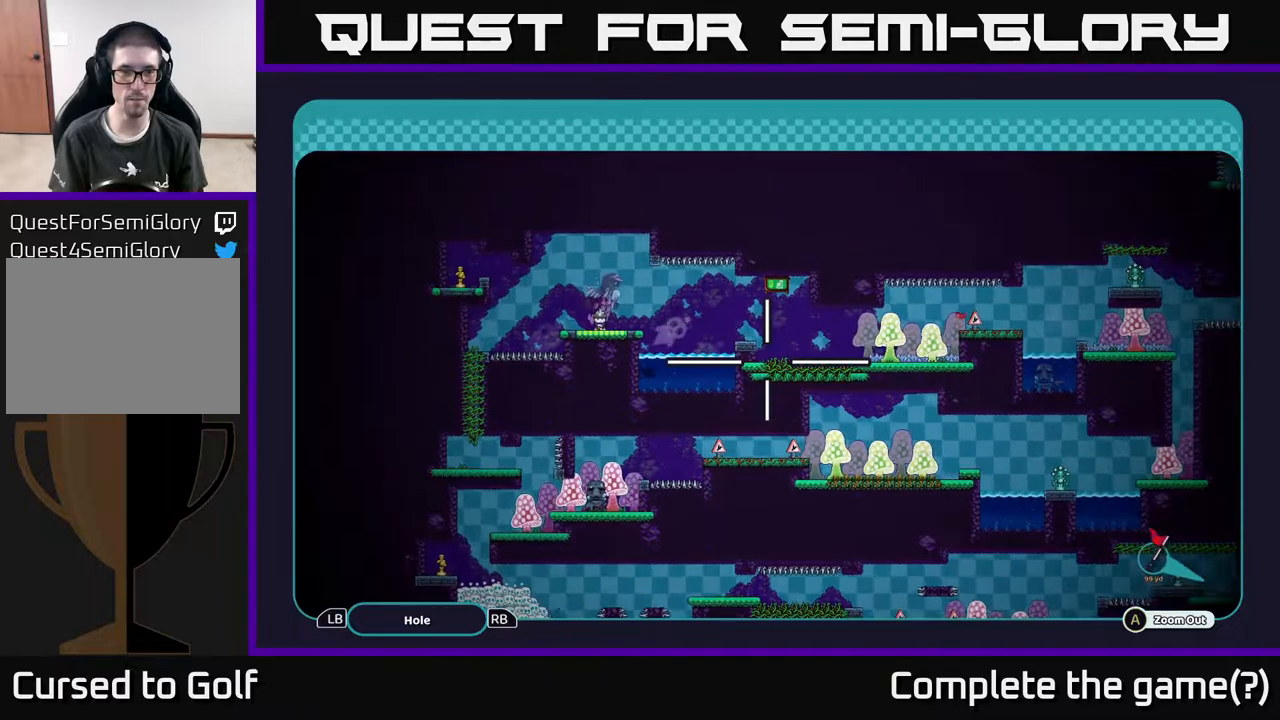
{"buttons": ["A"], "left_stick": "center", "right_stick": "center", "events": []}